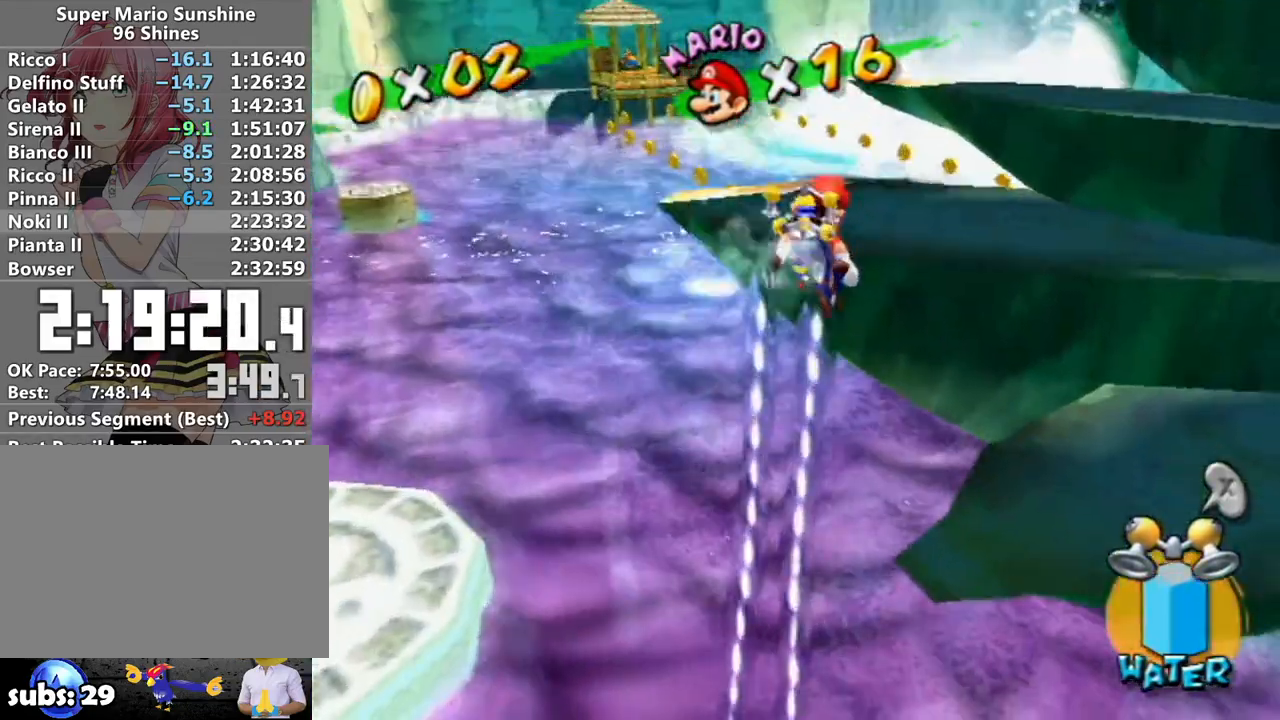
Gameplay with a controller (Nintendo layout); each line is a JSON object with the inputs held at the frame after it. "events" lists button and stick changes between this image and that frame as [ms after this image, input, new state], when the widget could be followed in between. Not read: L3 R3.
{"buttons": ["R1"], "left_stick": "up", "right_stick": "center", "events": []}
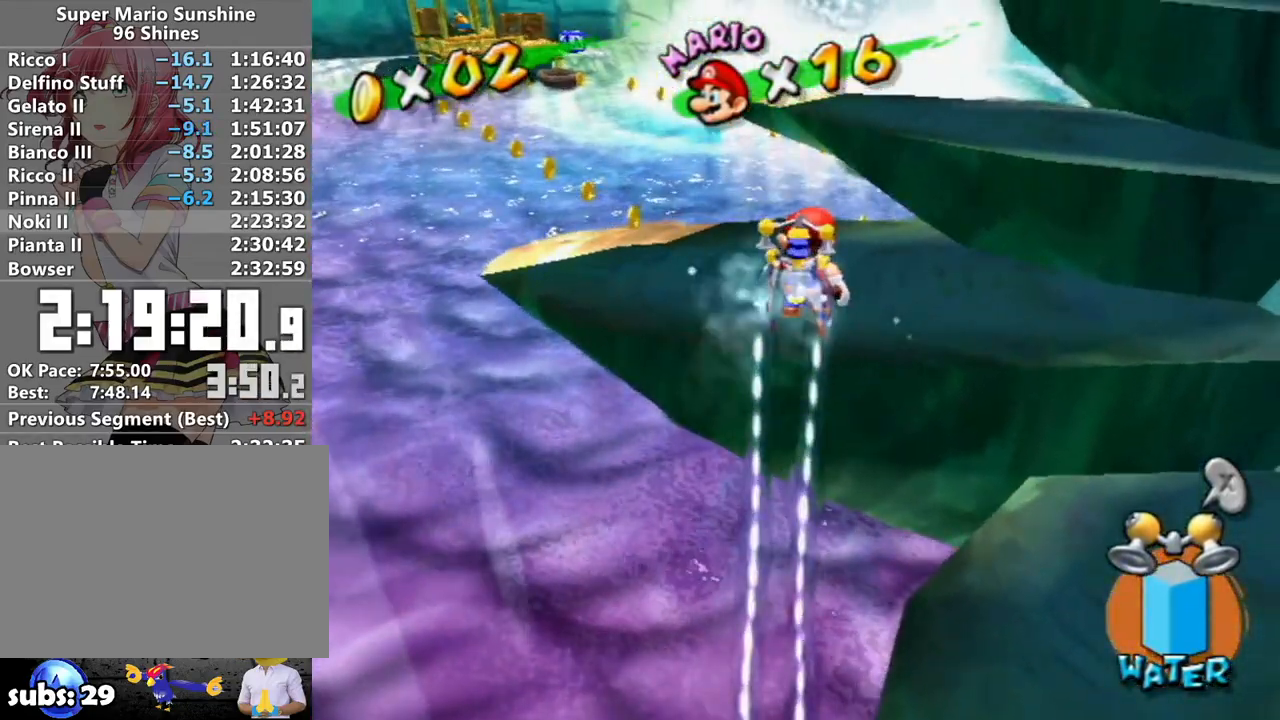
{"buttons": ["R1"], "left_stick": "up", "right_stick": "center", "events": [[50, "R1", "up"], [83, "X", "down"], [200, "R1", "down"], [200, "X", "up"]]}
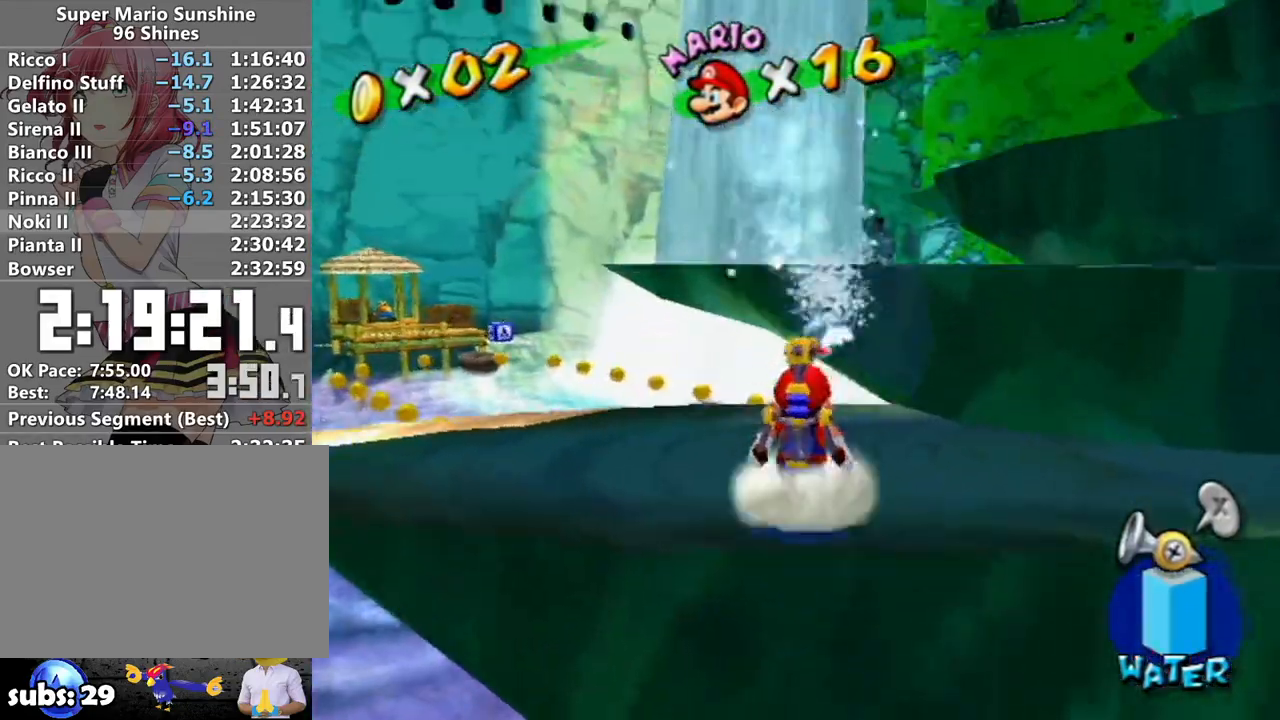
{"buttons": ["X"], "left_stick": "up-left", "right_stick": "center", "events": [[17, "A", "down"], [183, "A", "up"], [233, "B", "down"], [267, "R1", "up"], [333, "B", "up"], [467, "X", "down"], [467, "left_stick", "up-left"]]}
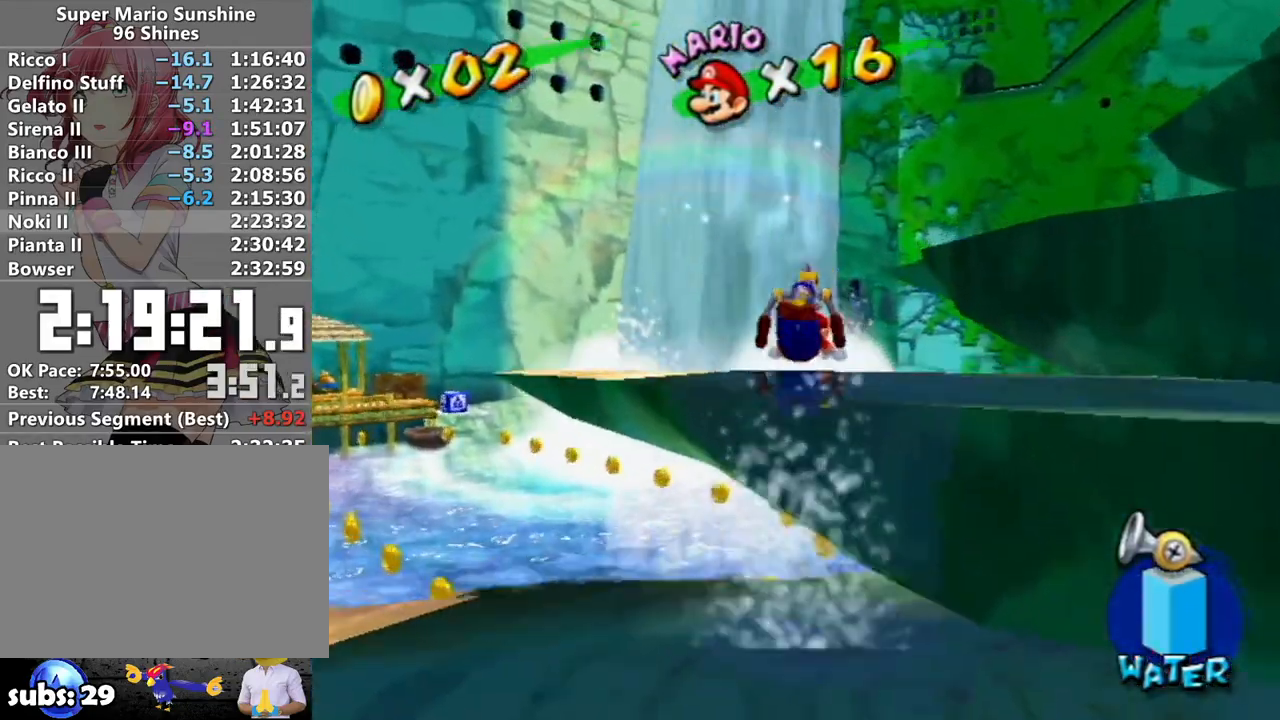
{"buttons": [], "left_stick": "up", "right_stick": "center", "events": [[17, "X", "up"], [267, "right_stick", "up-right"], [300, "left_stick", "up"], [333, "right_stick", "center"]]}
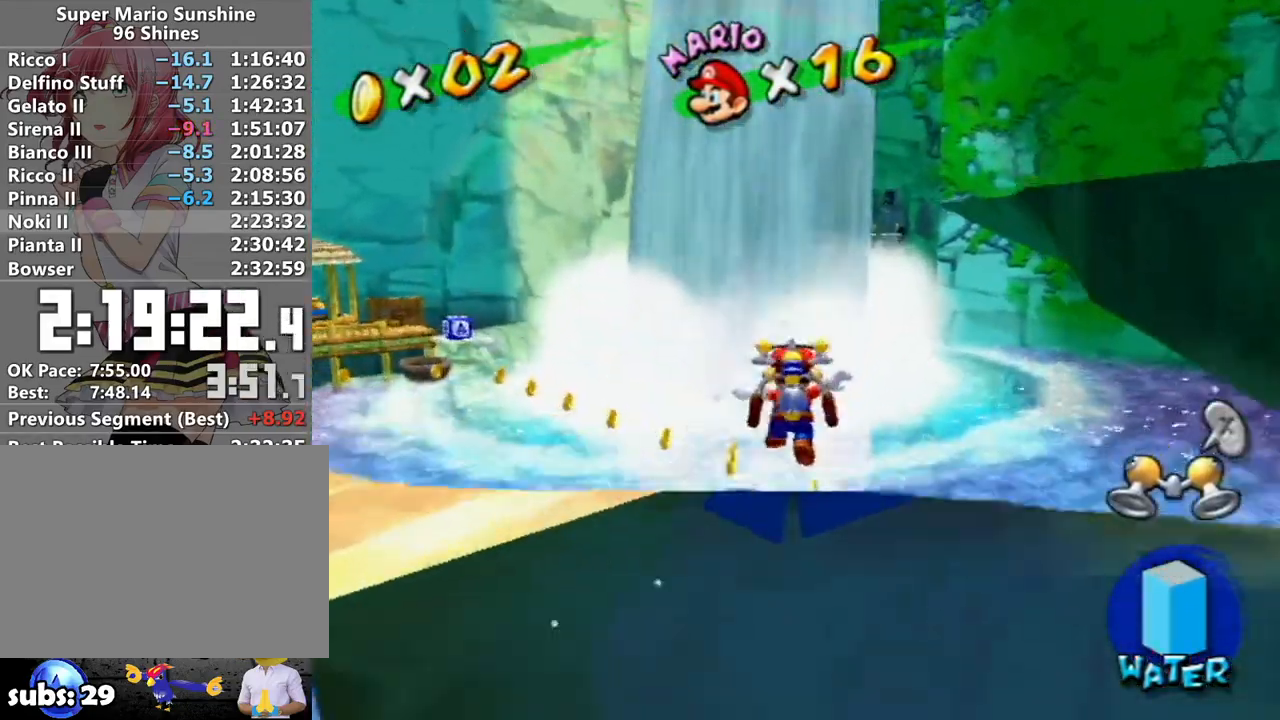
{"buttons": ["R1"], "left_stick": "up-right", "right_stick": "center", "events": [[333, "left_stick", "up-right"], [417, "R1", "down"]]}
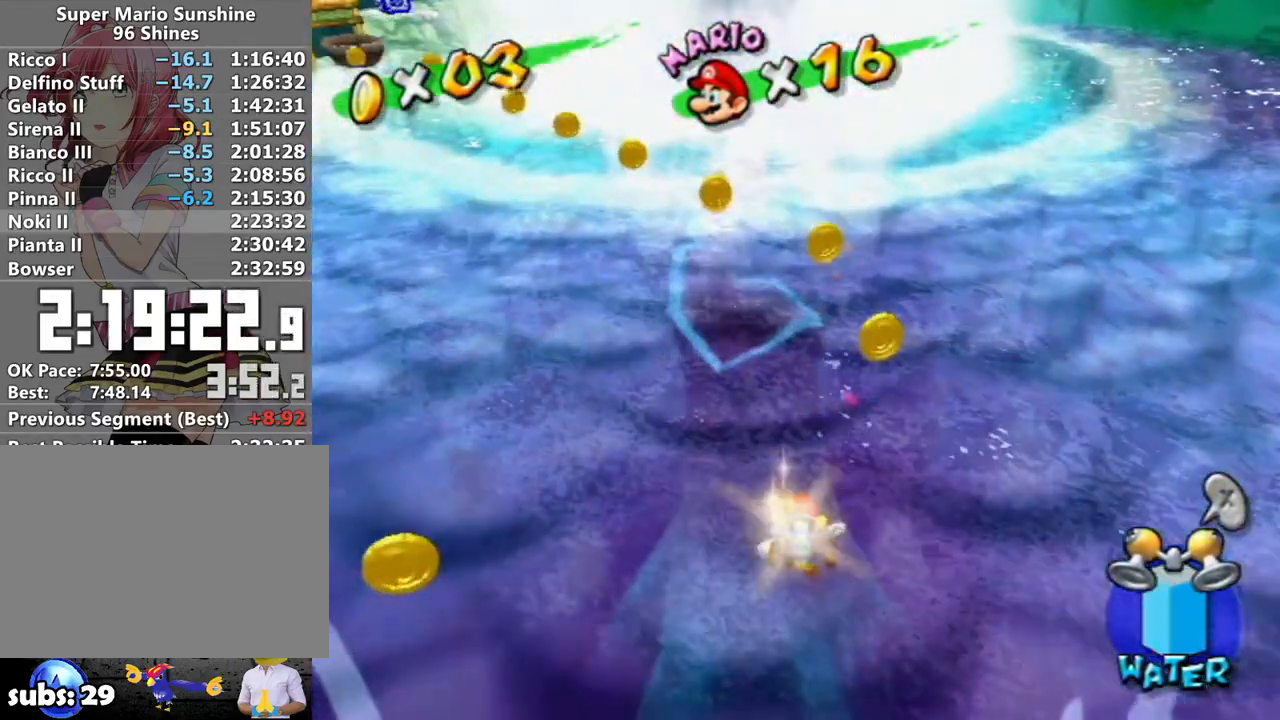
{"buttons": ["R1"], "left_stick": "up-left", "right_stick": "right", "events": [[50, "left_stick", "up"], [450, "left_stick", "up-left"], [450, "right_stick", "right"]]}
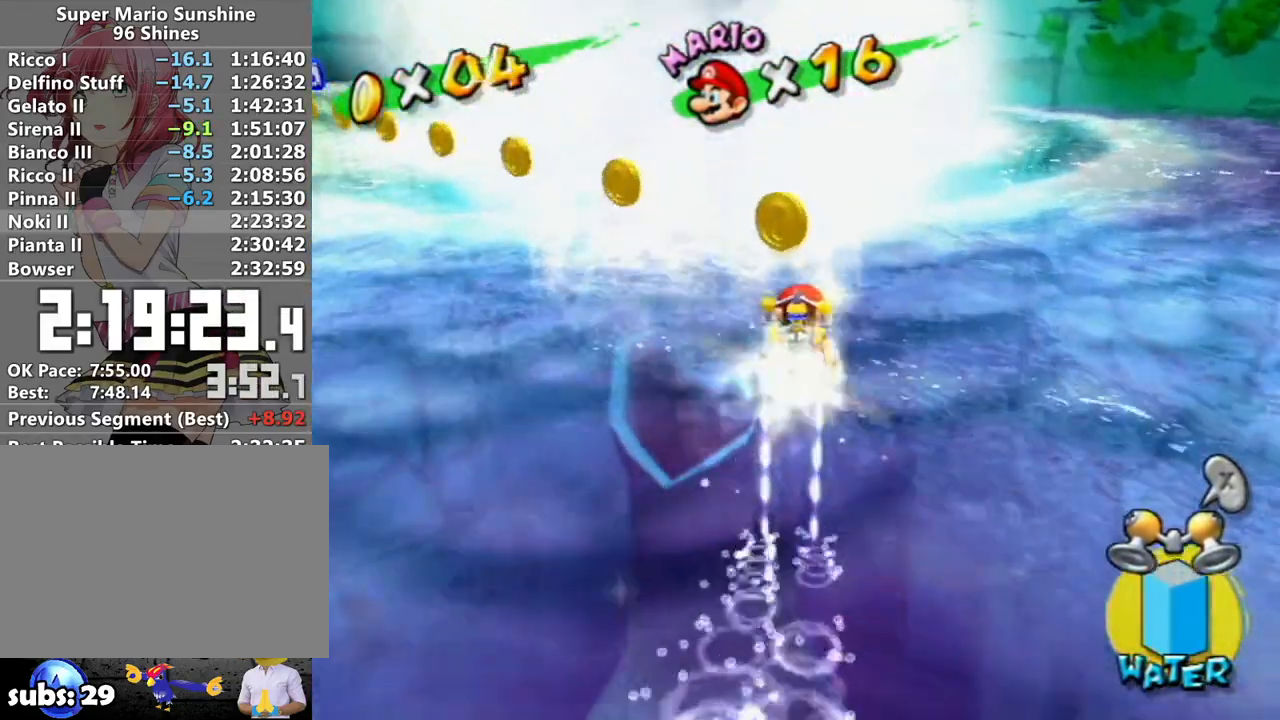
{"buttons": ["R1"], "left_stick": "up", "right_stick": "center", "events": [[183, "right_stick", "center"], [233, "left_stick", "up"], [400, "right_stick", "right"], [483, "right_stick", "center"]]}
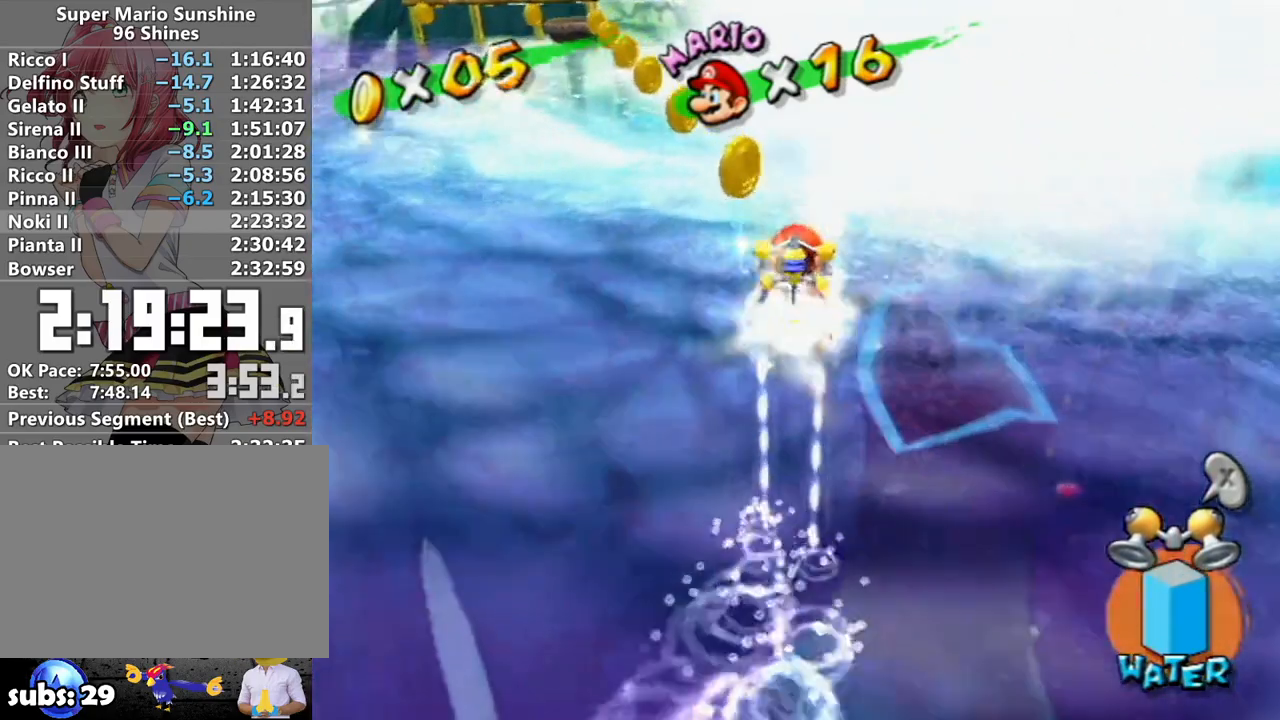
{"buttons": ["R1"], "left_stick": "up", "right_stick": "center", "events": [[17, "left_stick", "up-left"], [167, "left_stick", "up"]]}
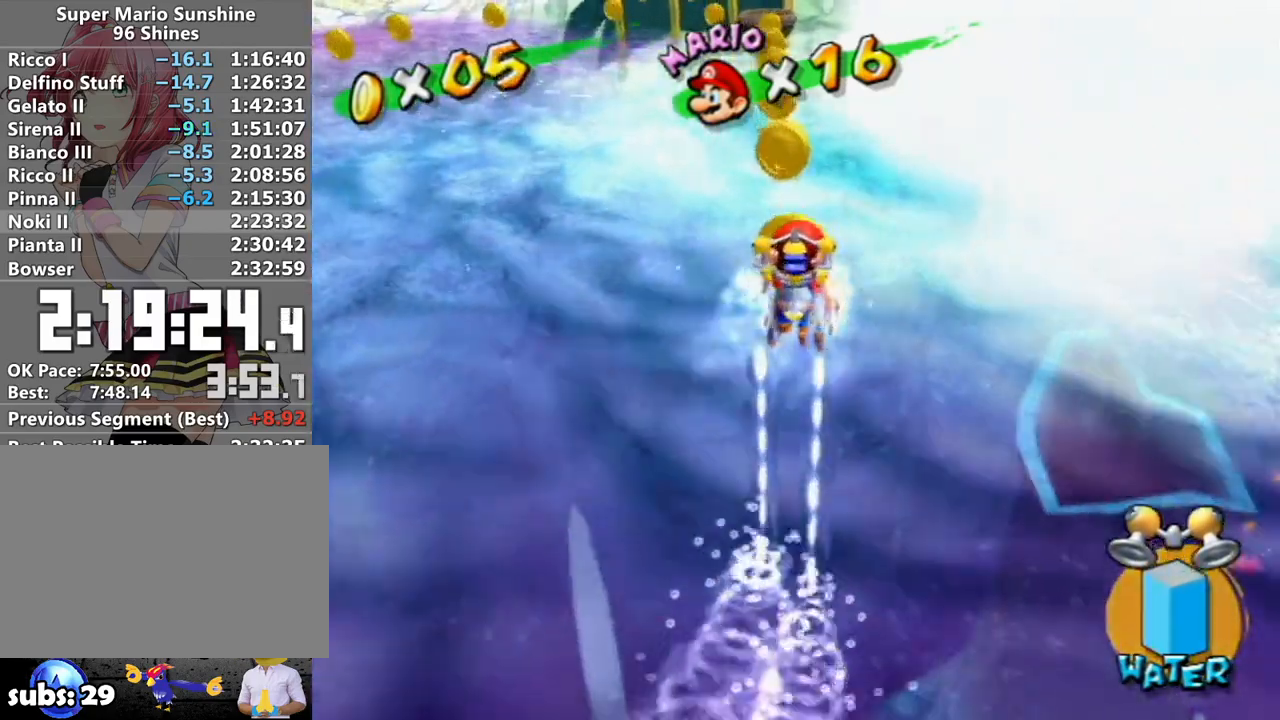
{"buttons": ["R1"], "left_stick": "up-left", "right_stick": "center", "events": [[417, "left_stick", "up-left"]]}
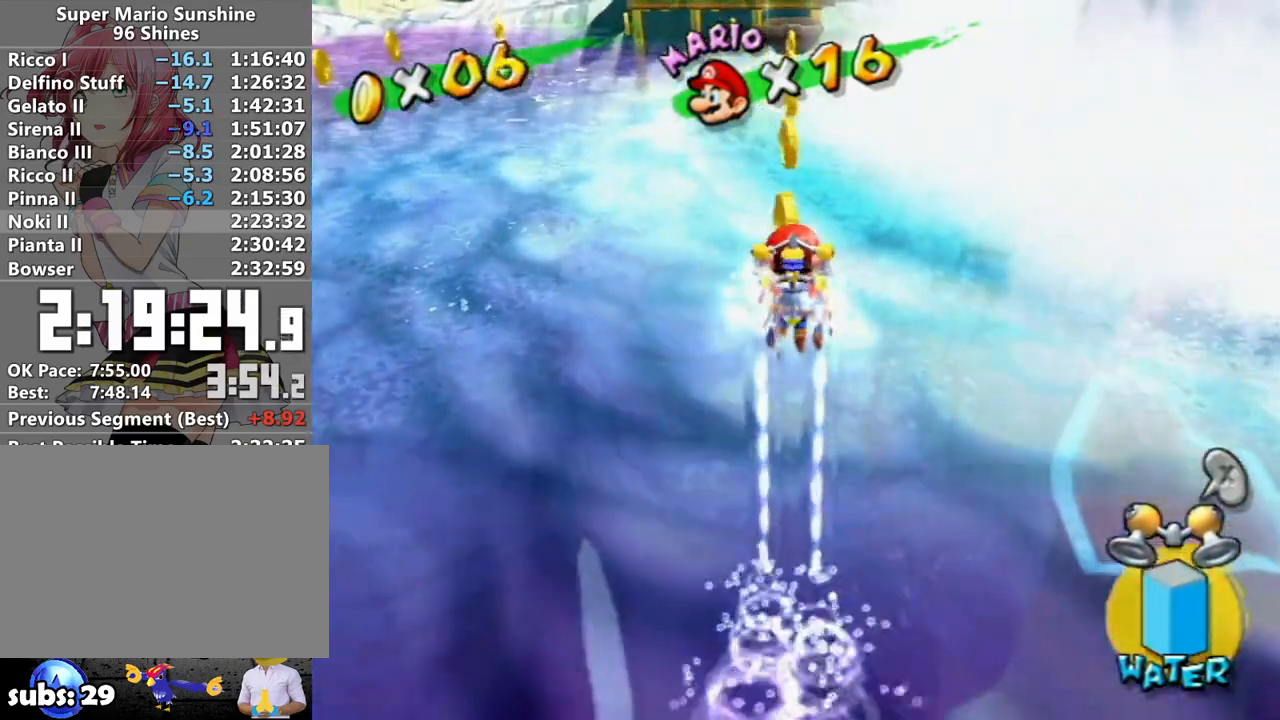
{"buttons": ["R1"], "left_stick": "up", "right_stick": "center", "events": [[17, "left_stick", "up"]]}
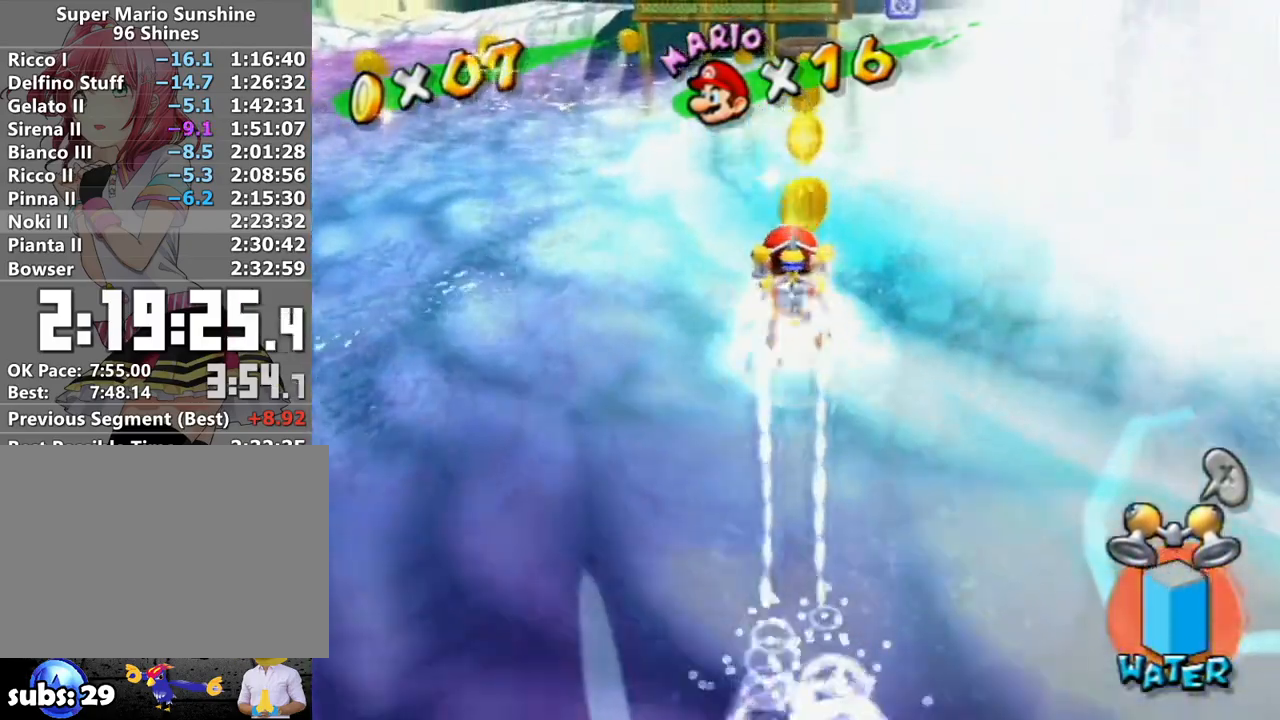
{"buttons": ["A", "R1"], "left_stick": "up", "right_stick": "center", "events": [[117, "R1", "up"], [117, "left_stick", "up-right"], [183, "B", "down"], [267, "B", "up"], [417, "A", "down"], [417, "R1", "down"], [500, "left_stick", "up"]]}
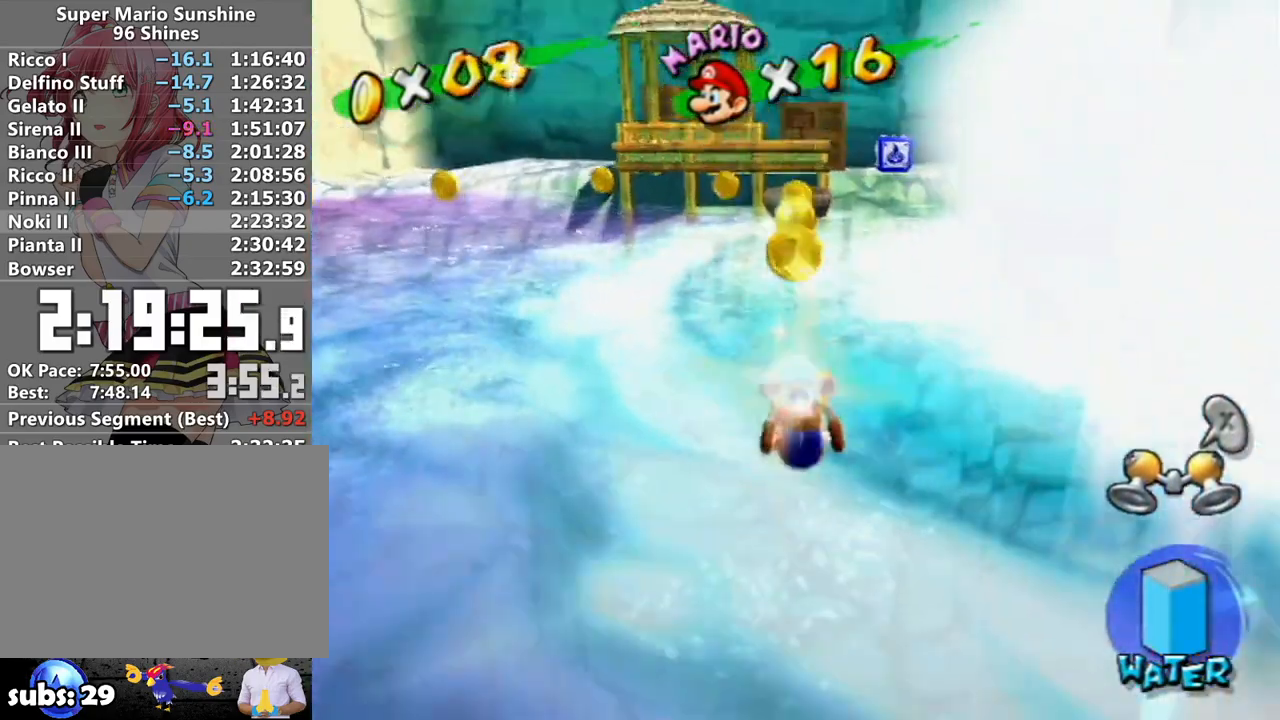
{"buttons": [], "left_stick": "center", "right_stick": "center", "events": [[17, "A", "up"], [83, "A", "down"], [150, "A", "up"], [233, "A", "down"], [300, "A", "up"], [333, "R1", "up"], [367, "left_stick", "center"]]}
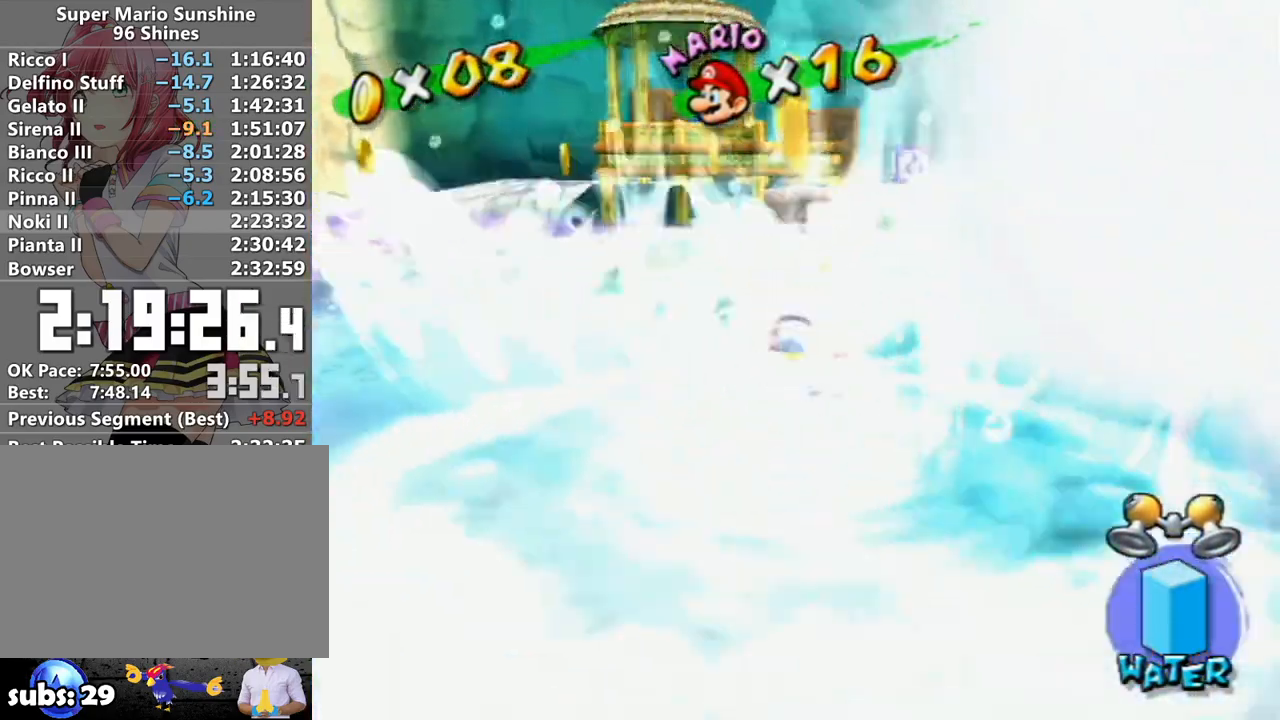
{"buttons": [], "left_stick": "up", "right_stick": "center", "events": [[17, "A", "down"], [83, "left_stick", "up"], [267, "A", "up"]]}
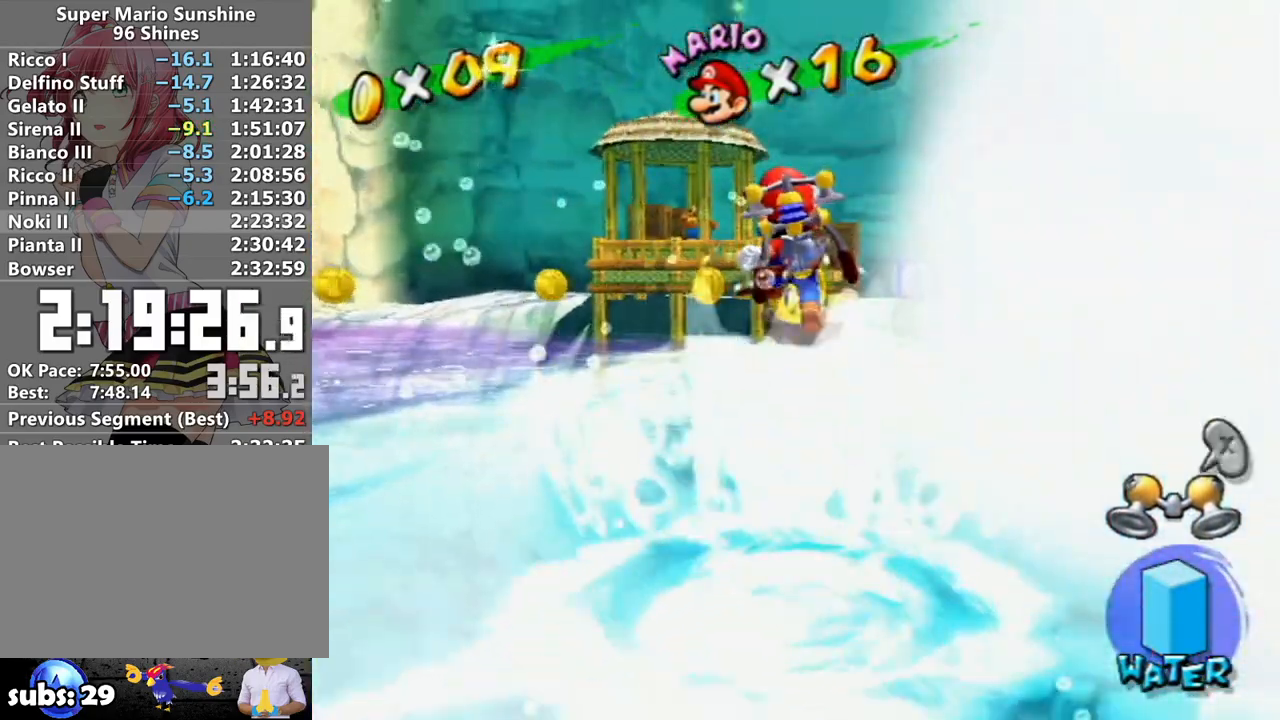
{"buttons": ["R1"], "left_stick": "up", "right_stick": "center", "events": [[150, "R1", "down"]]}
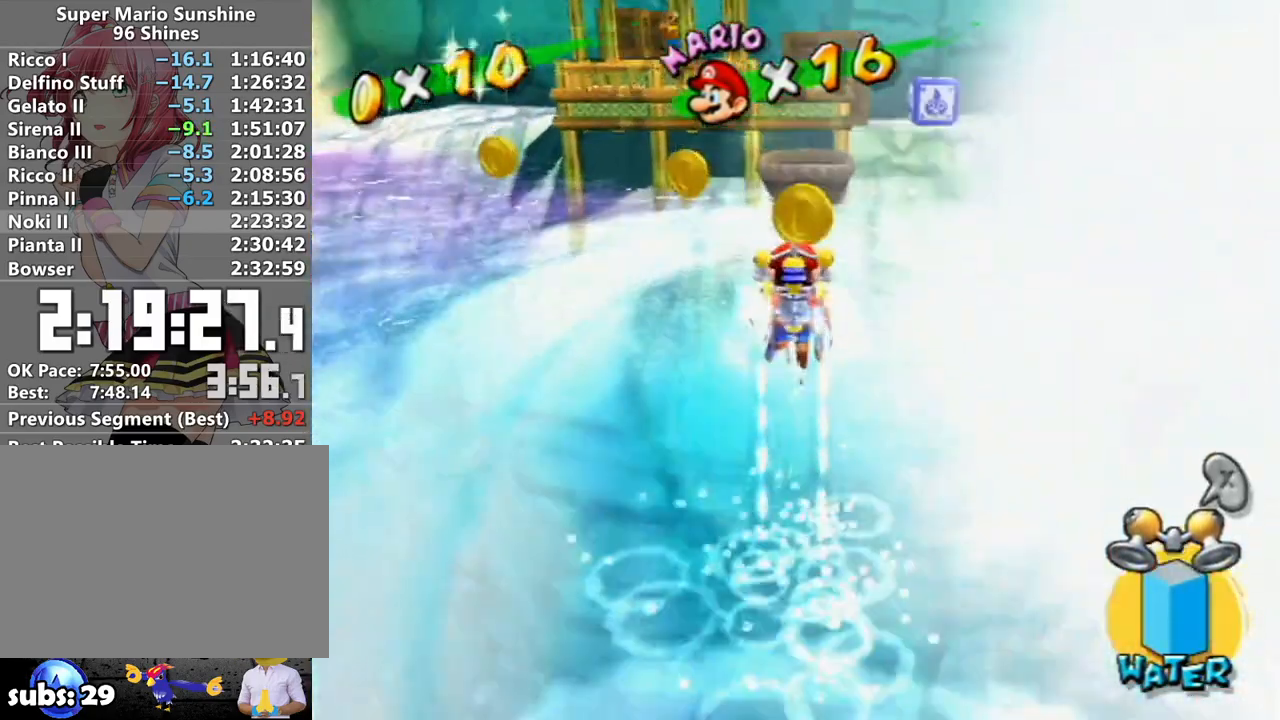
{"buttons": ["R1"], "left_stick": "up", "right_stick": "center", "events": [[200, "left_stick", "up-left"], [433, "left_stick", "up"]]}
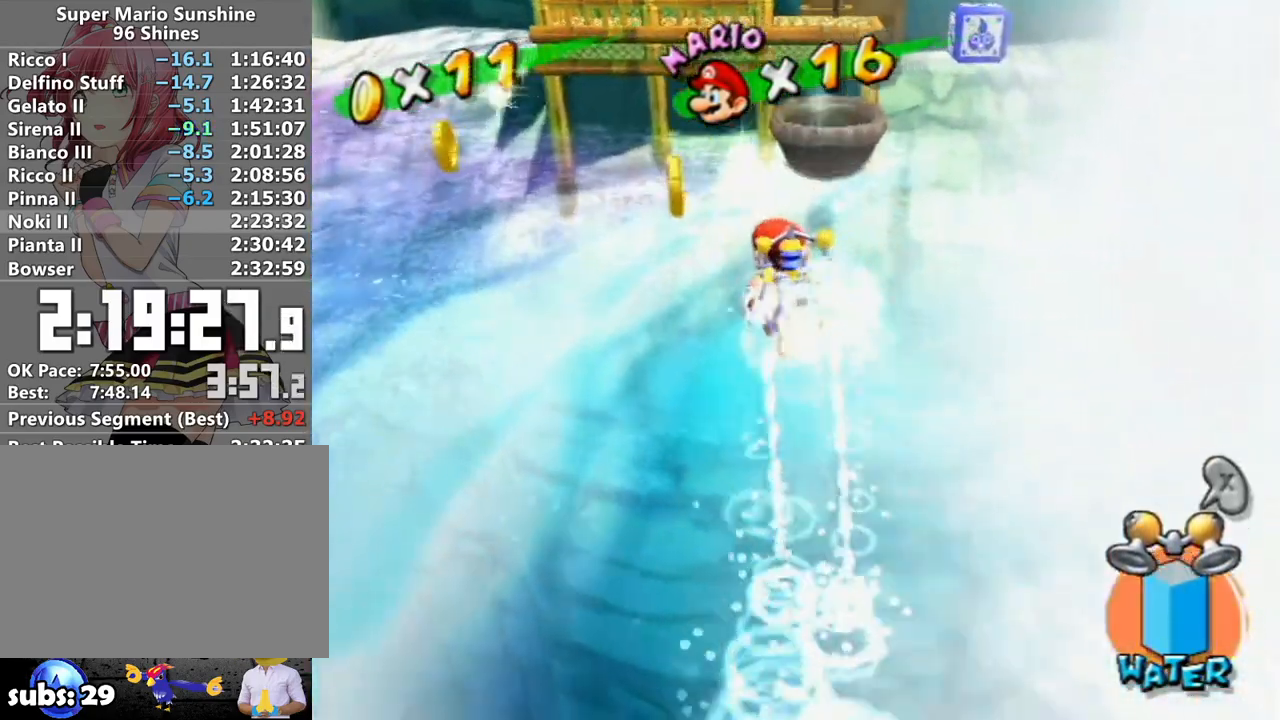
{"buttons": ["A", "R1"], "left_stick": "up-right", "right_stick": "center", "events": [[117, "R1", "up"], [167, "B", "down"], [267, "B", "up"], [467, "R1", "down"], [483, "A", "down"], [483, "left_stick", "up-right"]]}
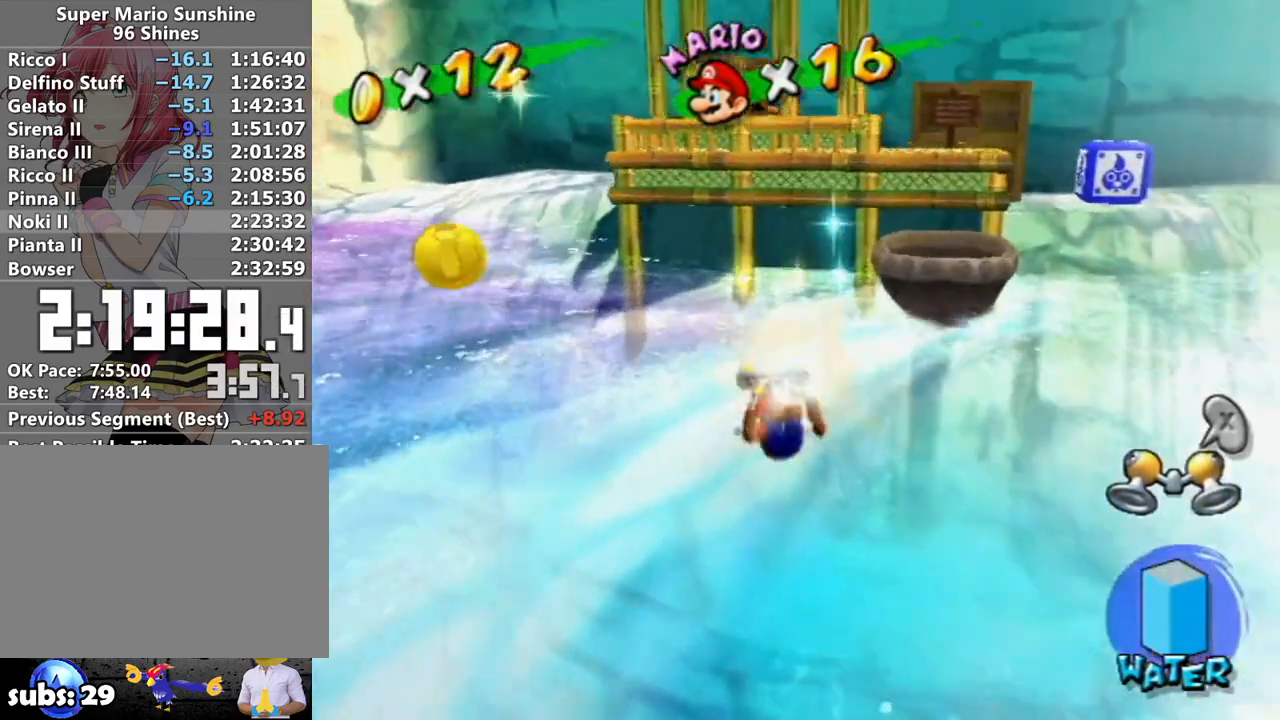
{"buttons": [], "left_stick": "center", "right_stick": "center", "events": [[83, "A", "up"], [150, "A", "down"], [233, "A", "up"], [300, "A", "down"], [400, "A", "up"], [400, "R1", "up"], [450, "left_stick", "center"]]}
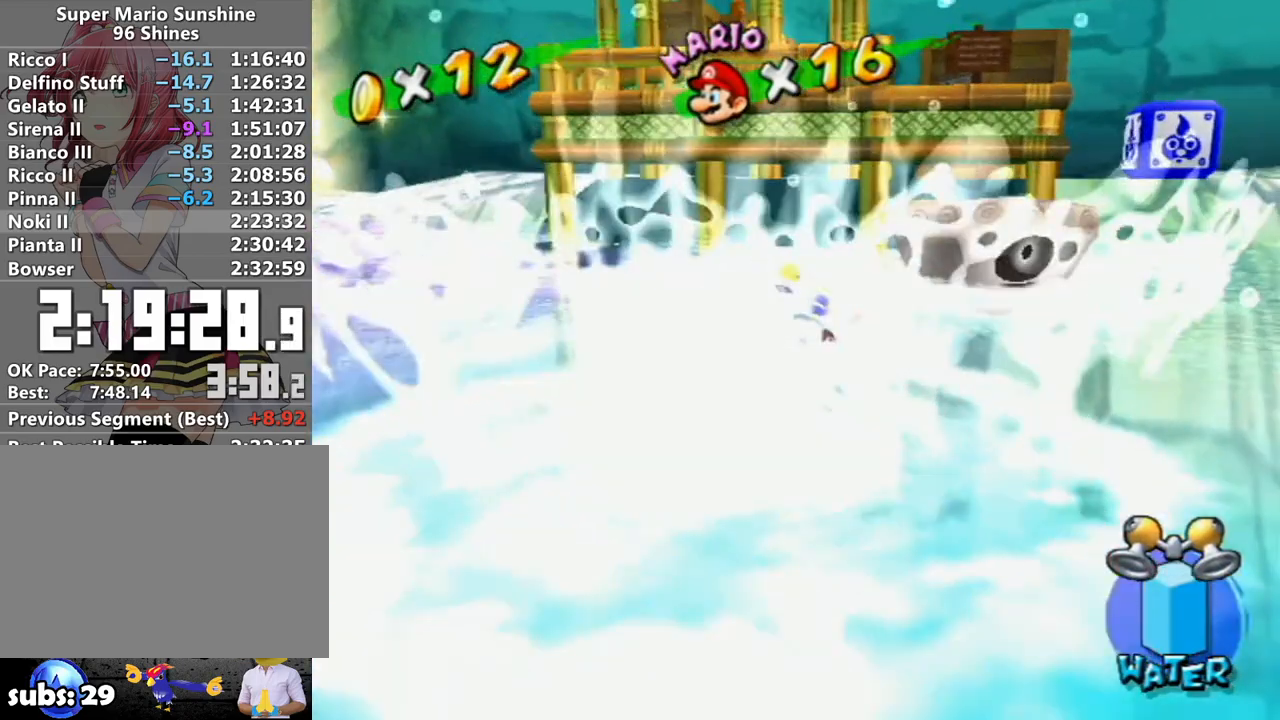
{"buttons": ["A", "R1"], "left_stick": "up-right", "right_stick": "center", "events": [[50, "A", "down"], [117, "left_stick", "up"], [300, "left_stick", "up-right"], [450, "R1", "down"]]}
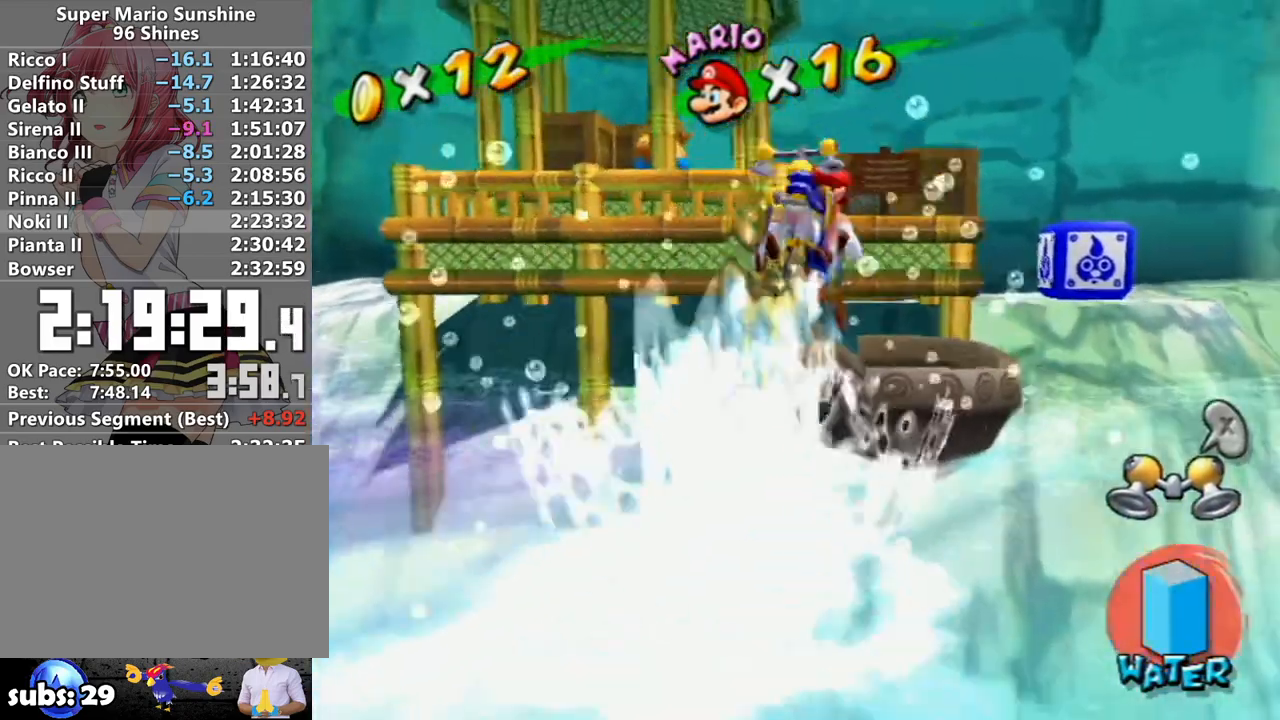
{"buttons": [], "left_stick": "up", "right_stick": "center", "events": [[17, "A", "up"], [17, "R1", "up"], [183, "right_stick", "down"], [267, "left_stick", "up-left"], [267, "right_stick", "center"], [333, "left_stick", "down-left"], [400, "left_stick", "right"], [467, "left_stick", "up"]]}
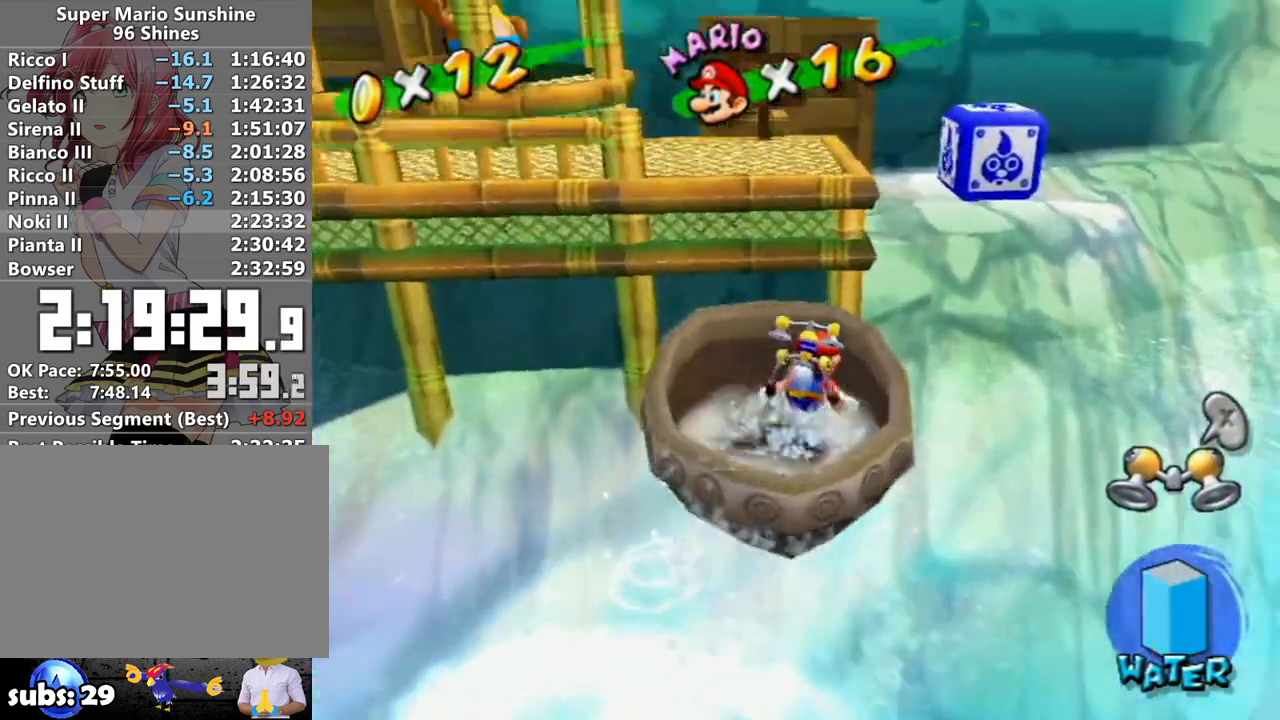
{"buttons": [], "left_stick": "up-left", "right_stick": "center", "events": [[50, "A", "down"], [150, "B", "down"], [267, "B", "up"], [267, "left_stick", "up-left"], [300, "A", "up"], [367, "right_stick", "down-left"], [467, "right_stick", "center"]]}
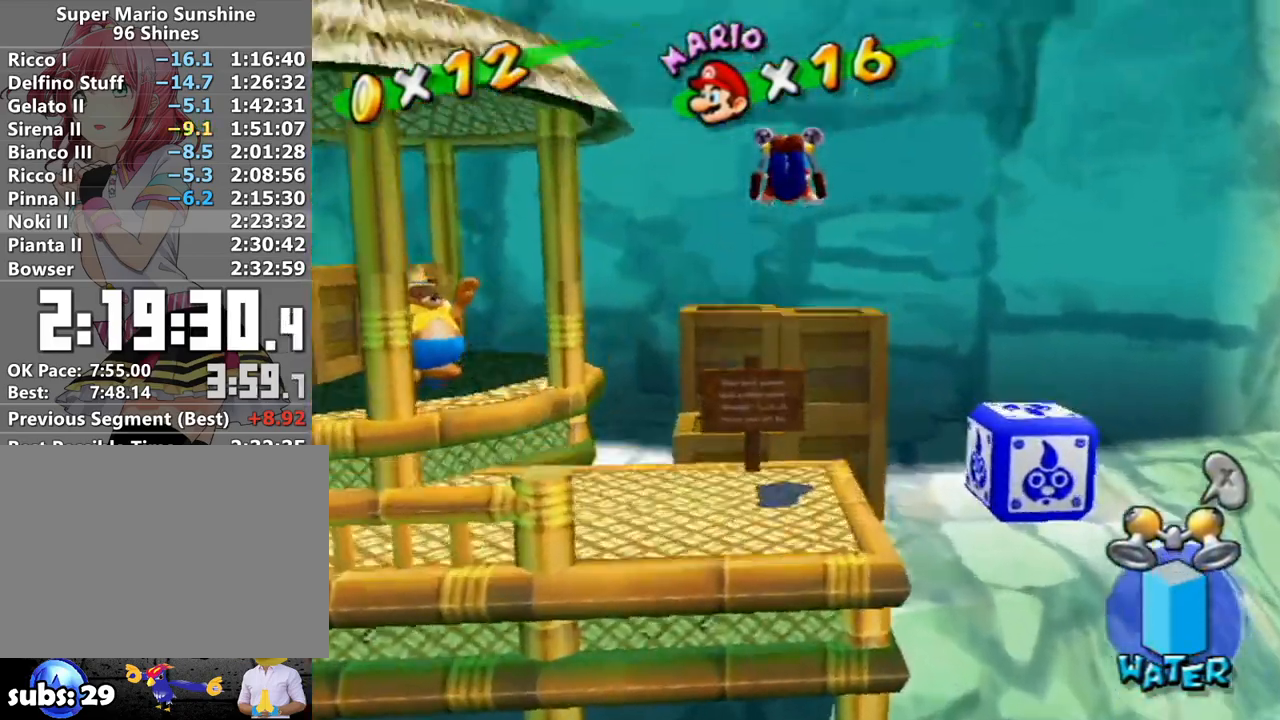
{"buttons": ["L1"], "left_stick": "up", "right_stick": "center", "events": [[300, "L1", "down"], [300, "left_stick", "up"]]}
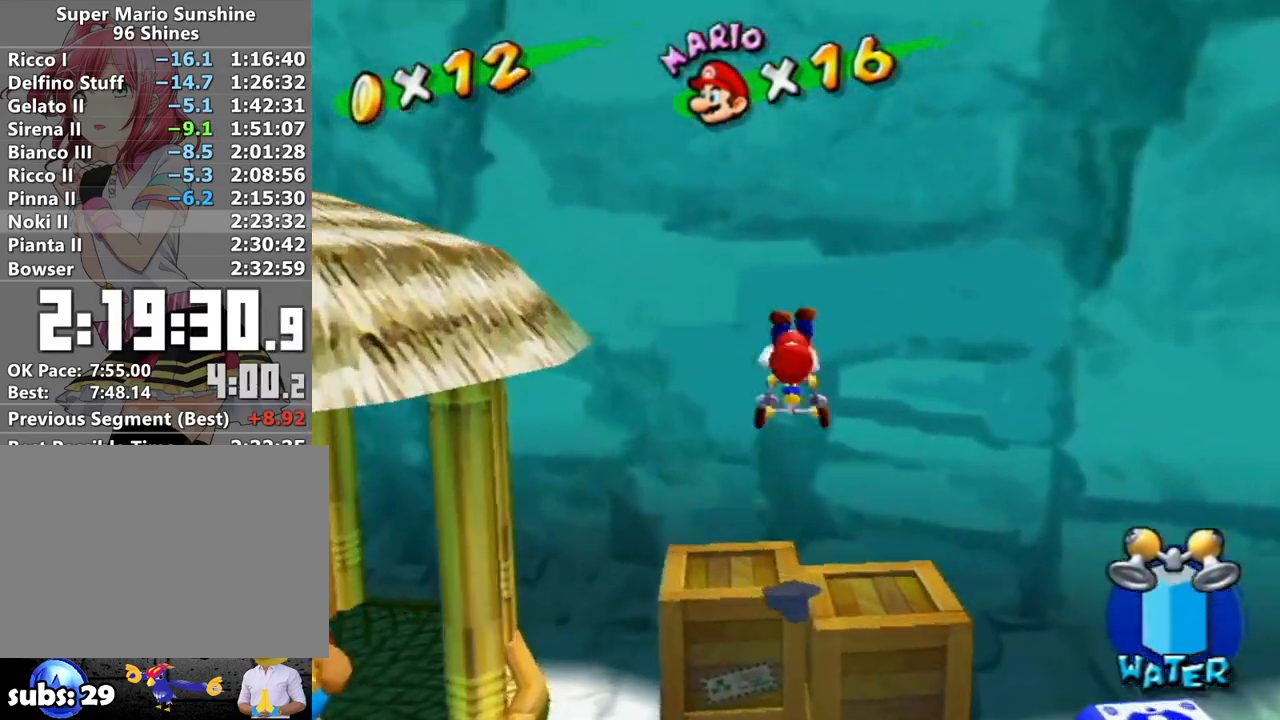
{"buttons": [], "left_stick": "center", "right_stick": "center", "events": [[50, "L1", "up"], [83, "left_stick", "center"]]}
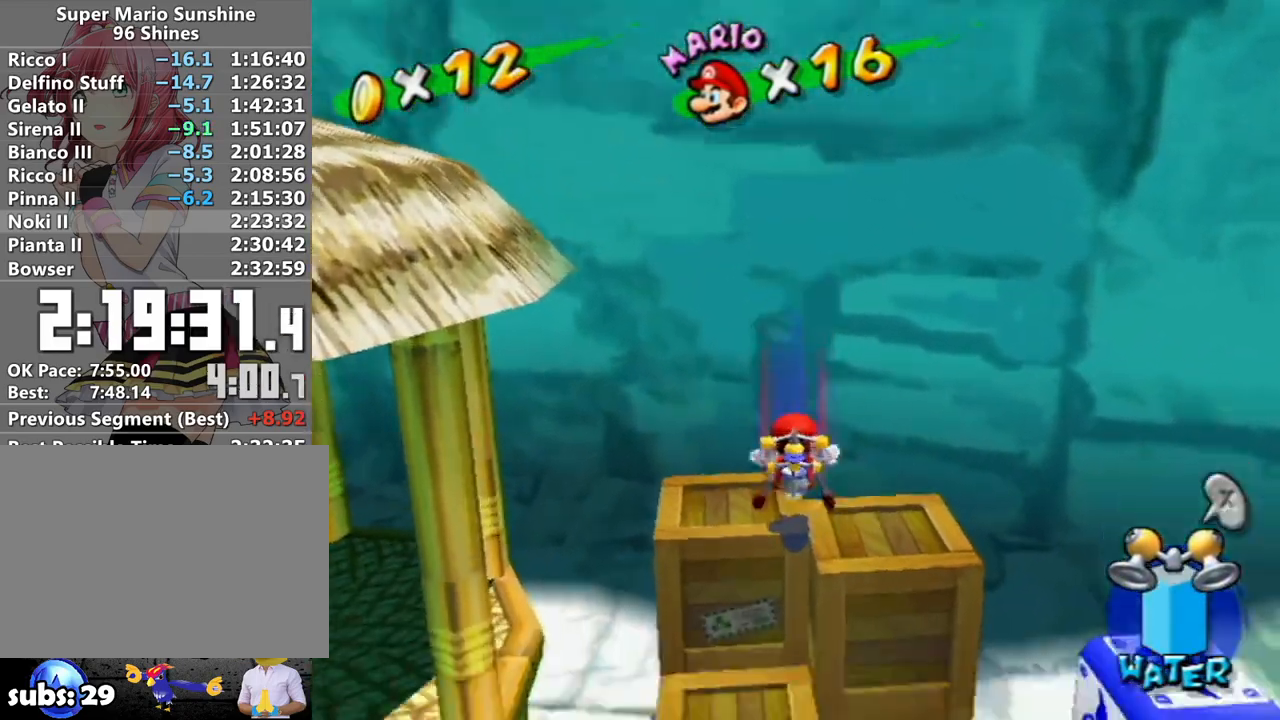
{"buttons": [], "left_stick": "center", "right_stick": "down-right", "events": [[17, "L1", "down"], [150, "L1", "up"], [483, "right_stick", "down-right"]]}
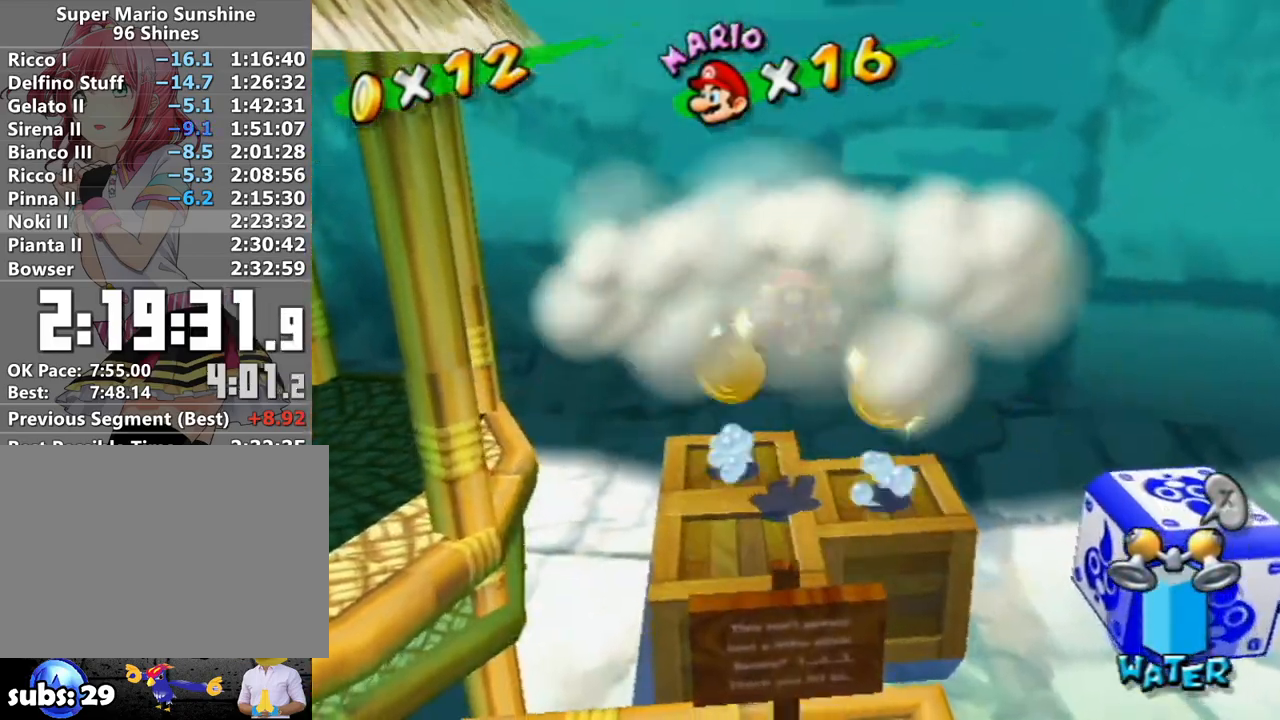
{"buttons": [], "left_stick": "center", "right_stick": "center", "events": [[150, "right_stick", "center"], [300, "right_stick", "down-right"], [400, "right_stick", "center"]]}
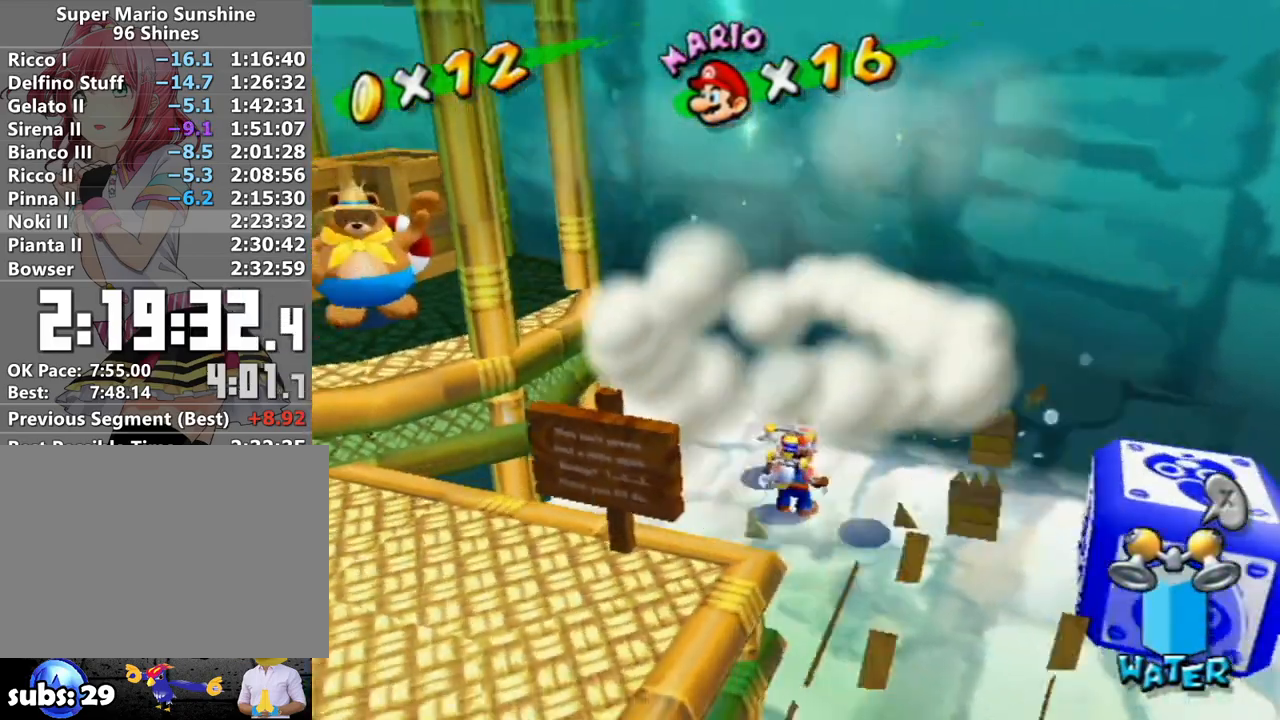
{"buttons": [], "left_stick": "down-right", "right_stick": "center", "events": [[50, "right_stick", "down-right"], [150, "left_stick", "right"], [150, "right_stick", "center"], [267, "right_stick", "down-right"], [333, "left_stick", "up"], [400, "right_stick", "center"], [417, "left_stick", "left"], [483, "left_stick", "down-right"]]}
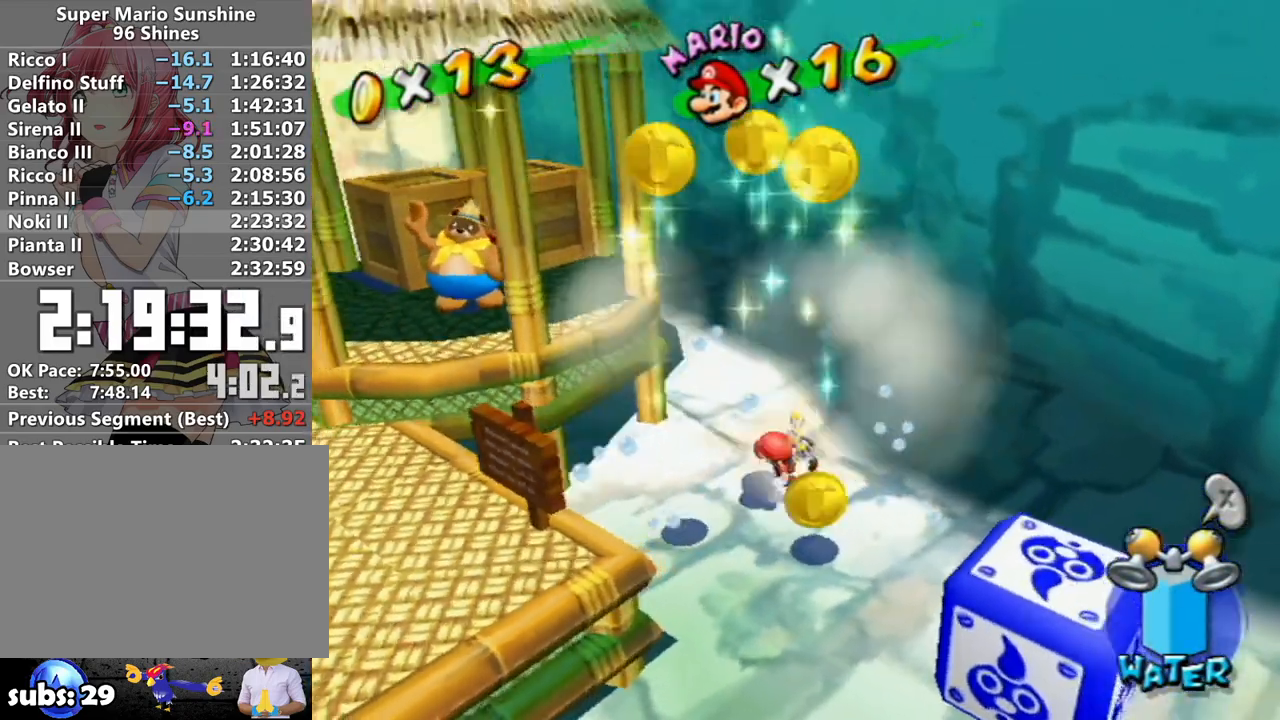
{"buttons": [], "left_stick": "down-left", "right_stick": "center", "events": [[50, "left_stick", "up-right"], [117, "R1", "down"], [183, "R1", "up"], [183, "left_stick", "up-left"], [300, "left_stick", "down-left"]]}
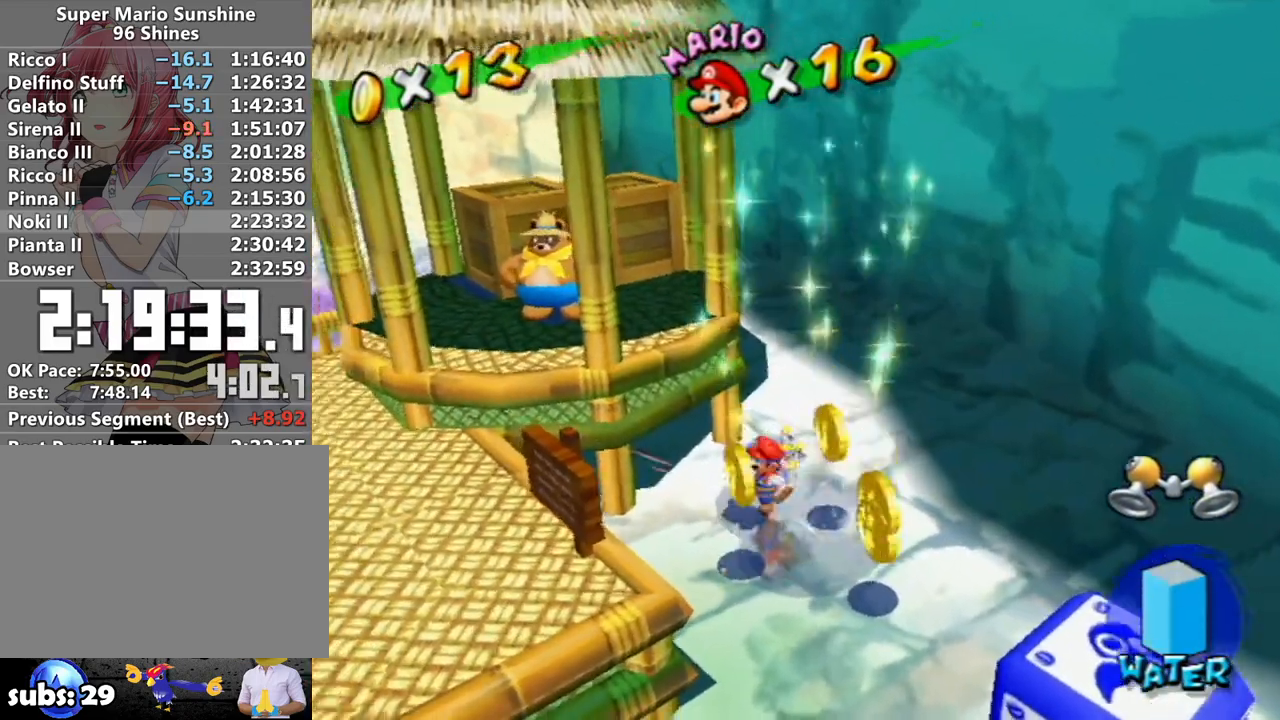
{"buttons": ["A"], "left_stick": "up", "right_stick": "center", "events": [[117, "left_stick", "down-right"], [150, "right_stick", "down-right"], [233, "left_stick", "right"], [233, "right_stick", "center"], [367, "left_stick", "up"], [500, "A", "down"]]}
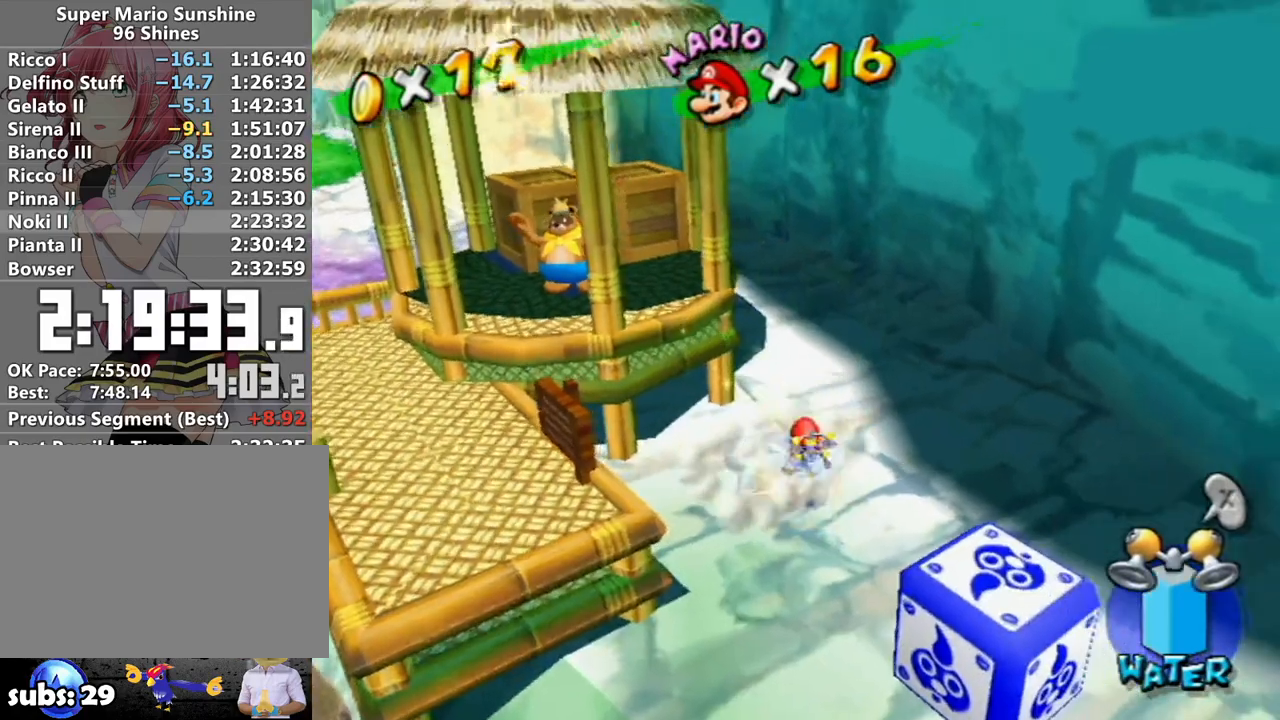
{"buttons": ["A", "R1"], "left_stick": "left", "right_stick": "center", "events": [[117, "left_stick", "center"], [167, "left_stick", "down-right"], [333, "left_stick", "up-left"], [400, "left_stick", "left"], [450, "R1", "down"]]}
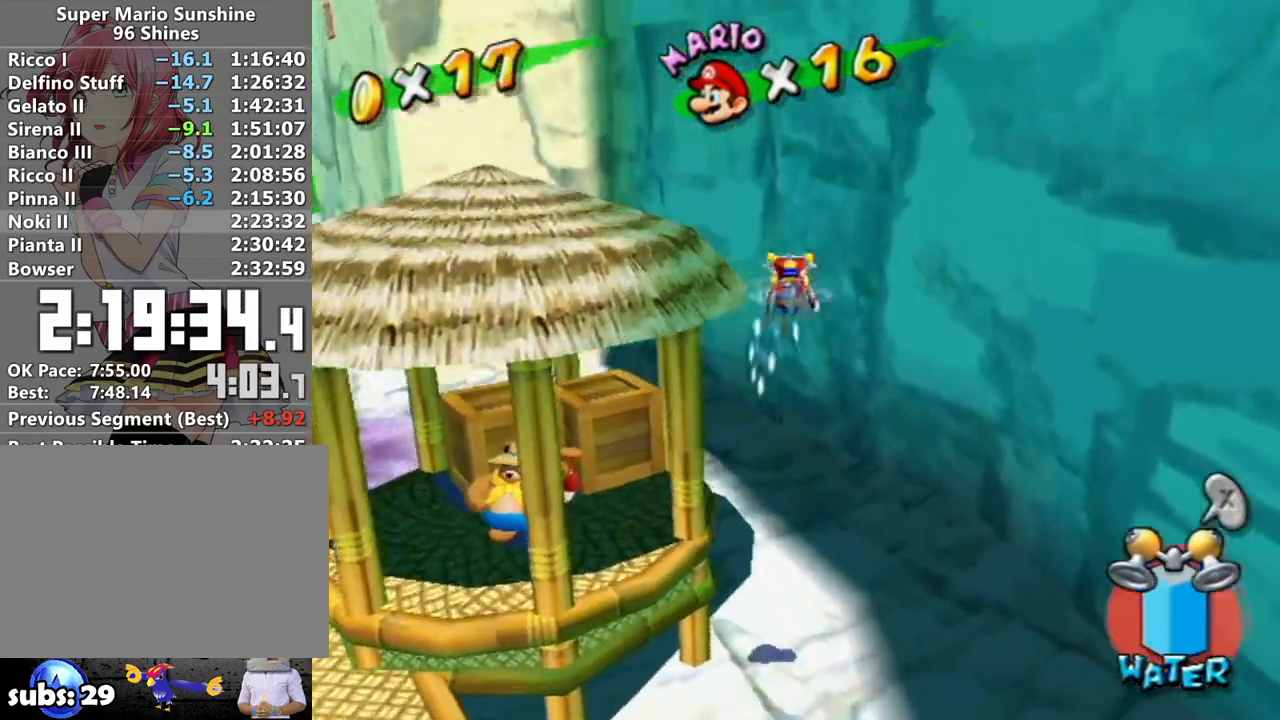
{"buttons": ["R1"], "left_stick": "left", "right_stick": "center", "events": [[17, "A", "up"], [150, "right_stick", "right"], [400, "right_stick", "center"]]}
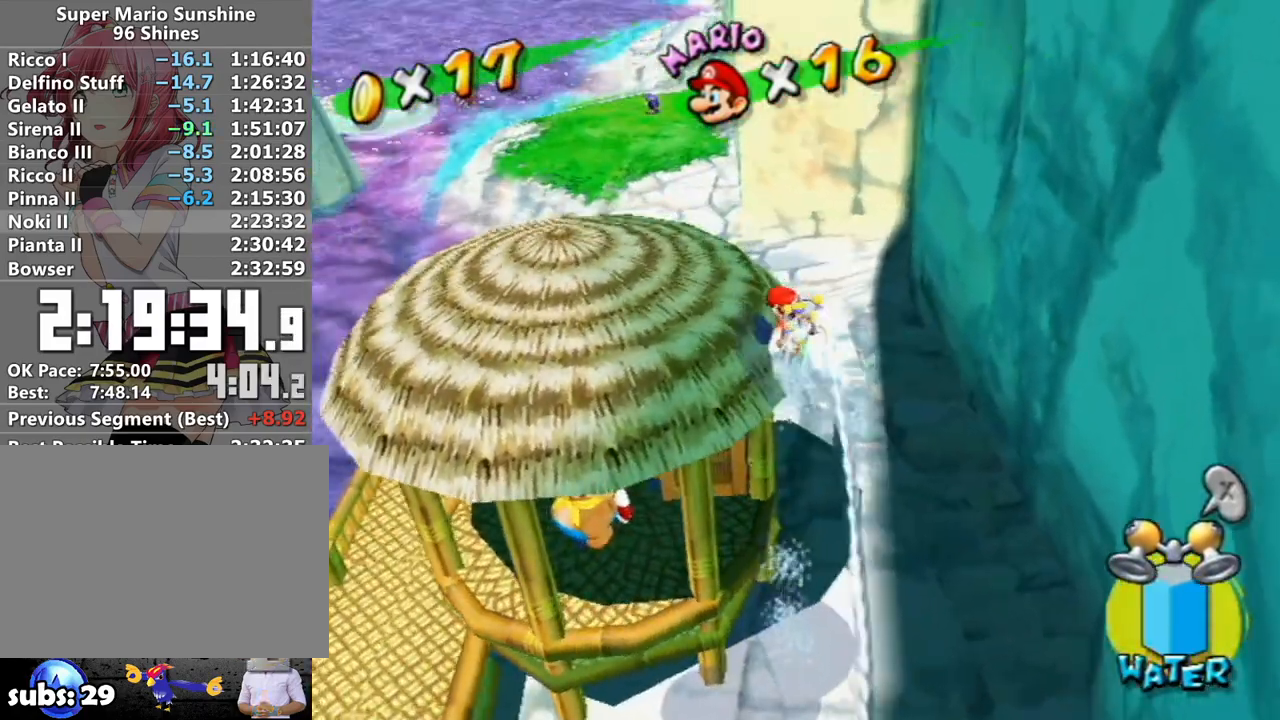
{"buttons": ["B"], "left_stick": "left", "right_stick": "center", "events": [[83, "R1", "up"], [267, "A", "down"], [383, "A", "up"], [467, "B", "down"]]}